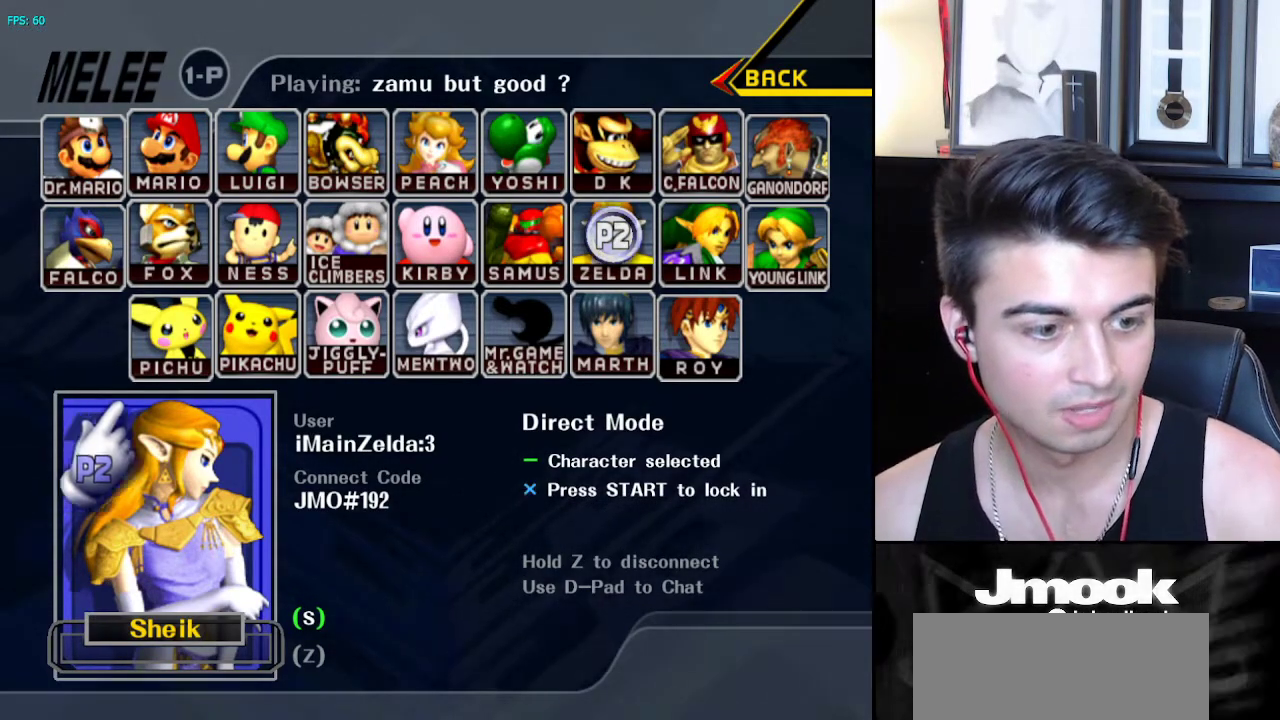
Gameplay with a controller (Nintendo layout); each line is a JSON object with the inputs held at the frame after it. "events" lists button and stick changes between this image and that frame as [ms after this image, input, new state], when the widget could be followed in between. Not read: L3 R3 START.
{"buttons": [], "left_stick": "right", "right_stick": "center", "events": [[17, "left_stick", "right"], [150, "left_stick", "left"], [250, "left_stick", "right"], [367, "left_stick", "left"], [467, "left_stick", "right"]]}
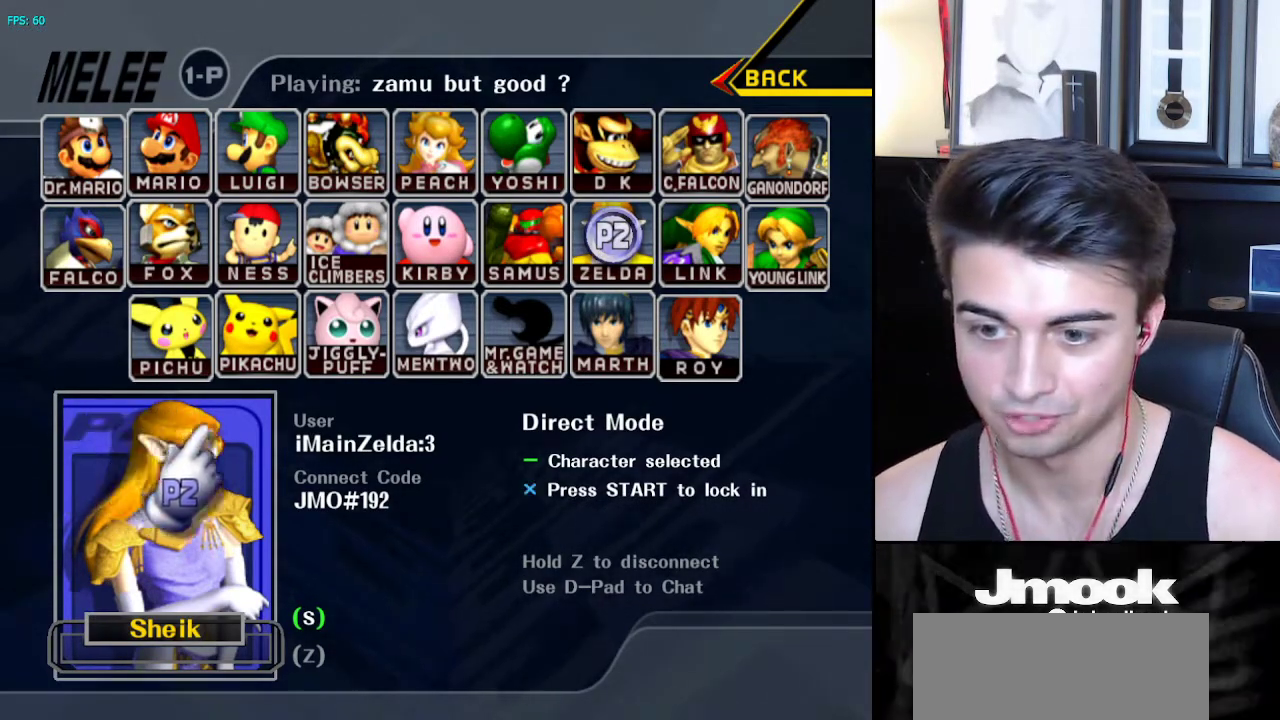
{"buttons": [], "left_stick": "up", "right_stick": "center", "events": [[50, "left_stick", "left"], [133, "left_stick", "right"], [233, "left_stick", "left"], [317, "left_stick", "right"], [433, "left_stick", "up"]]}
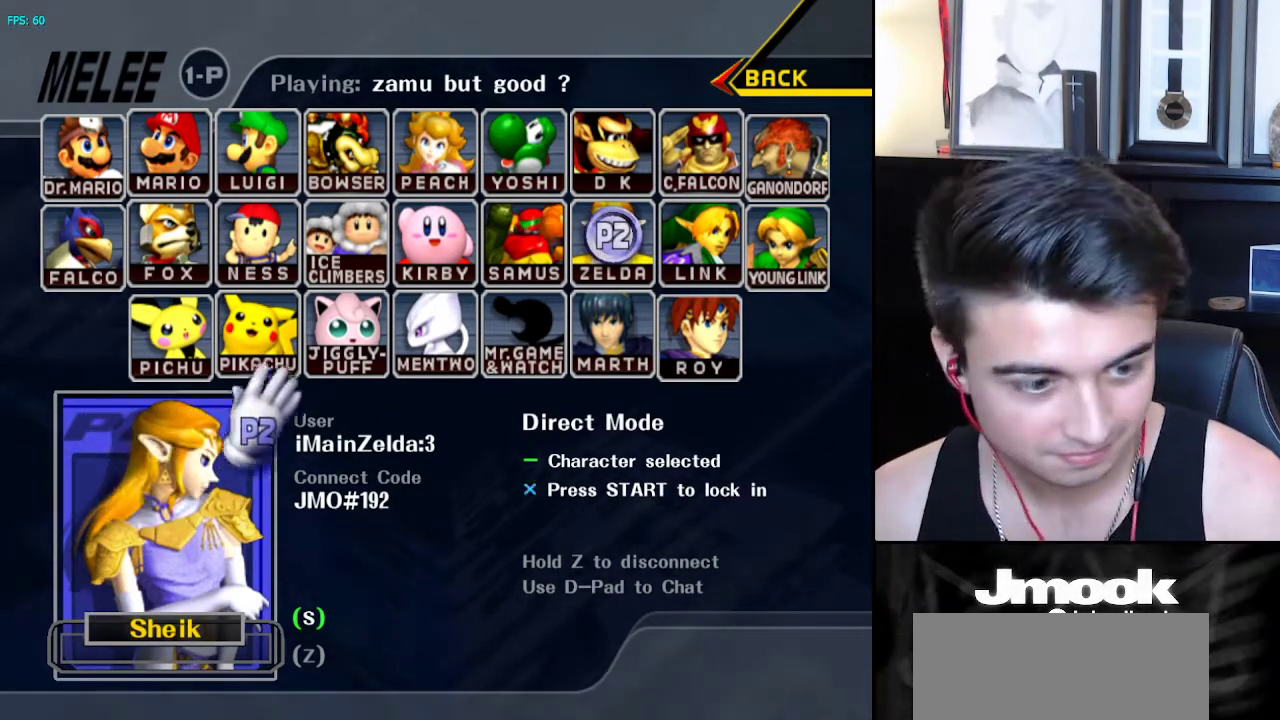
{"buttons": [], "left_stick": "right", "right_stick": "center", "events": [[17, "left_stick", "right"], [183, "left_stick", "up"], [333, "left_stick", "right"], [433, "left_stick", "down"], [500, "left_stick", "right"]]}
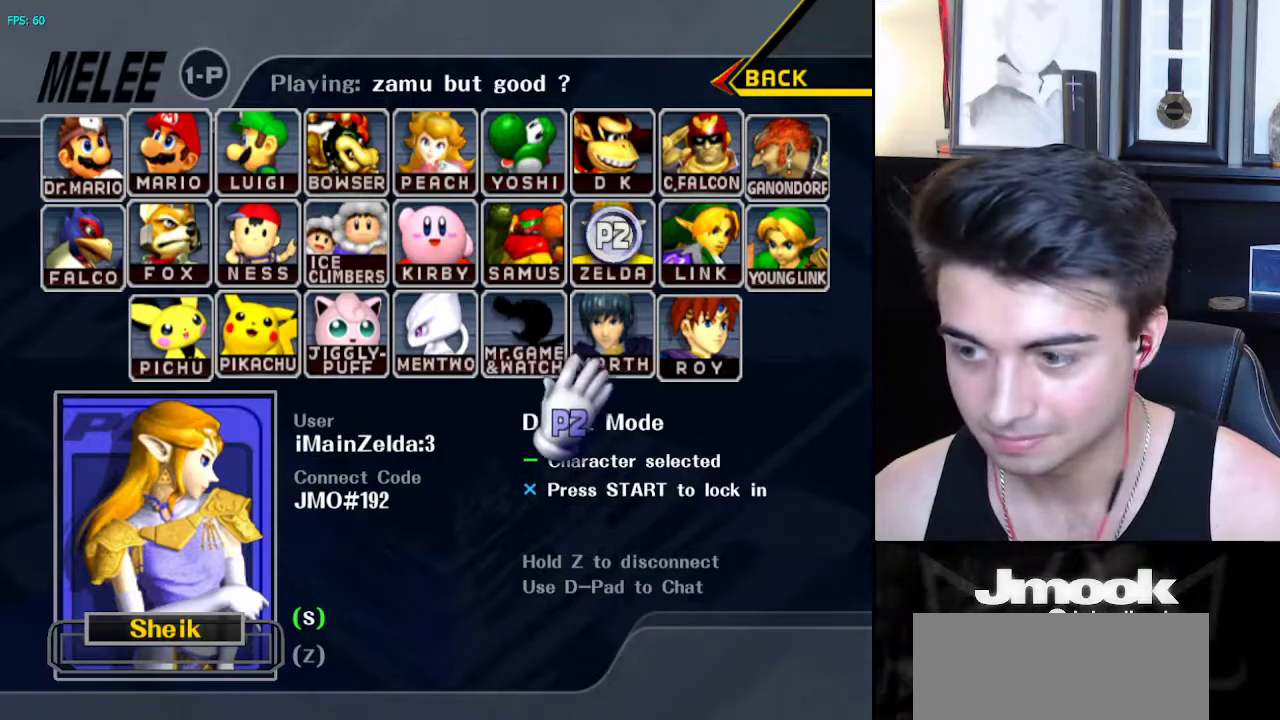
{"buttons": [], "left_stick": "center", "right_stick": "center", "events": [[100, "left_stick", "center"]]}
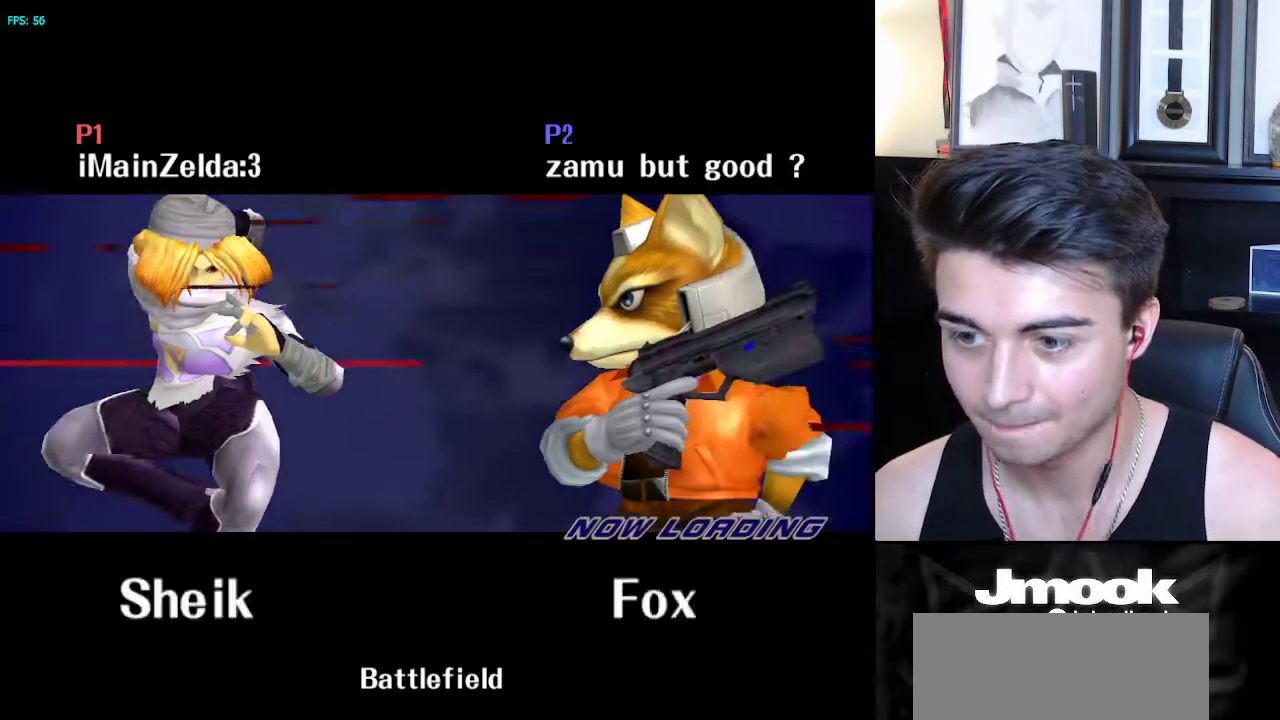
{"buttons": [], "left_stick": "center", "right_stick": "center", "events": []}
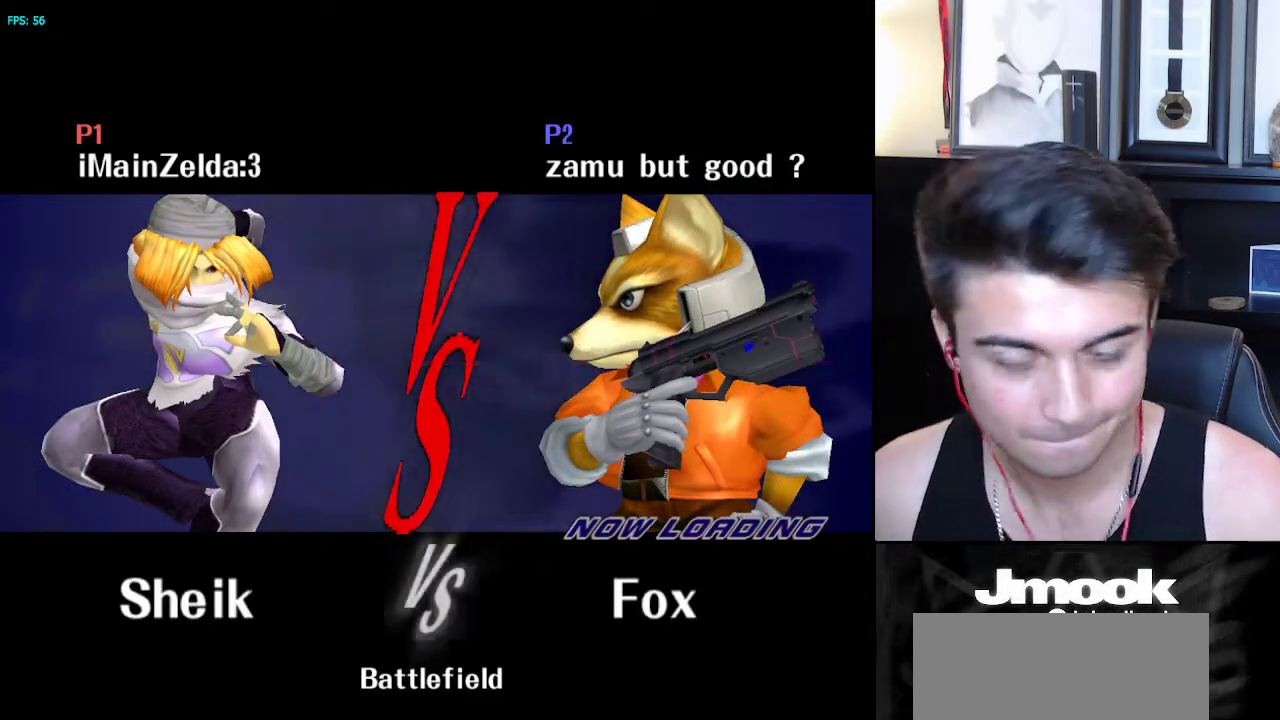
{"buttons": [], "left_stick": "center", "right_stick": "center", "events": []}
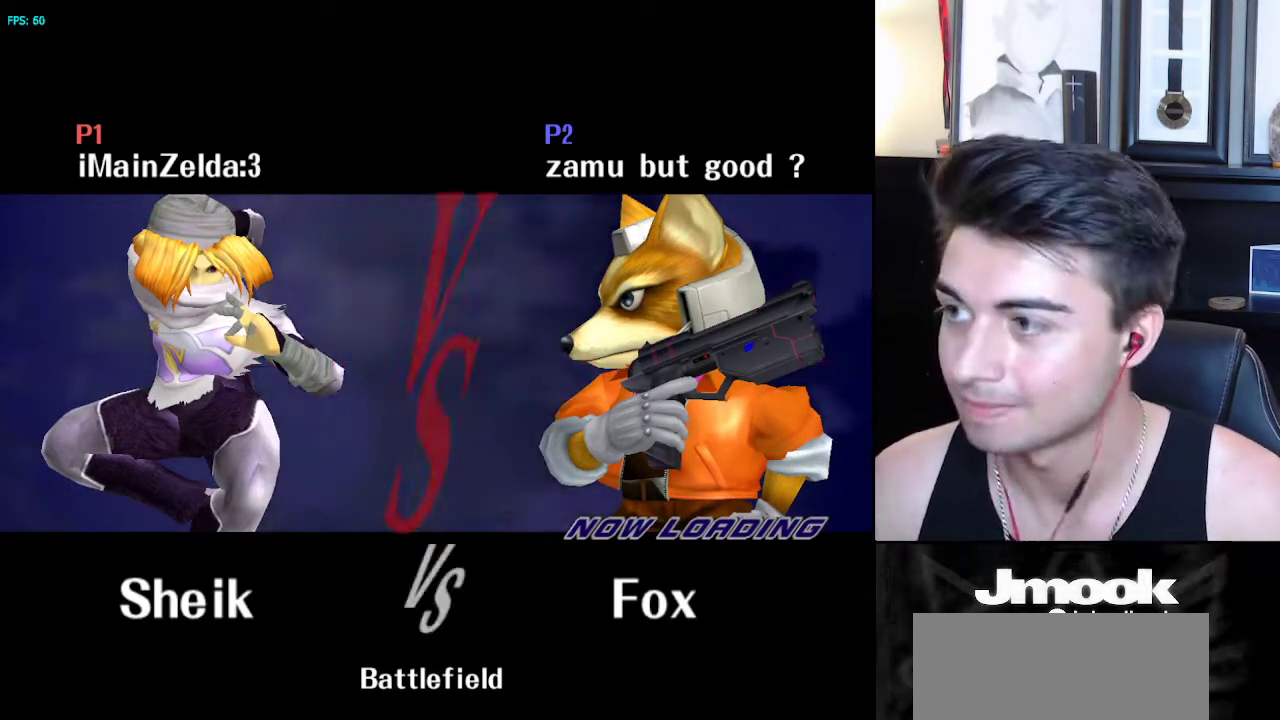
{"buttons": [], "left_stick": "center", "right_stick": "center", "events": []}
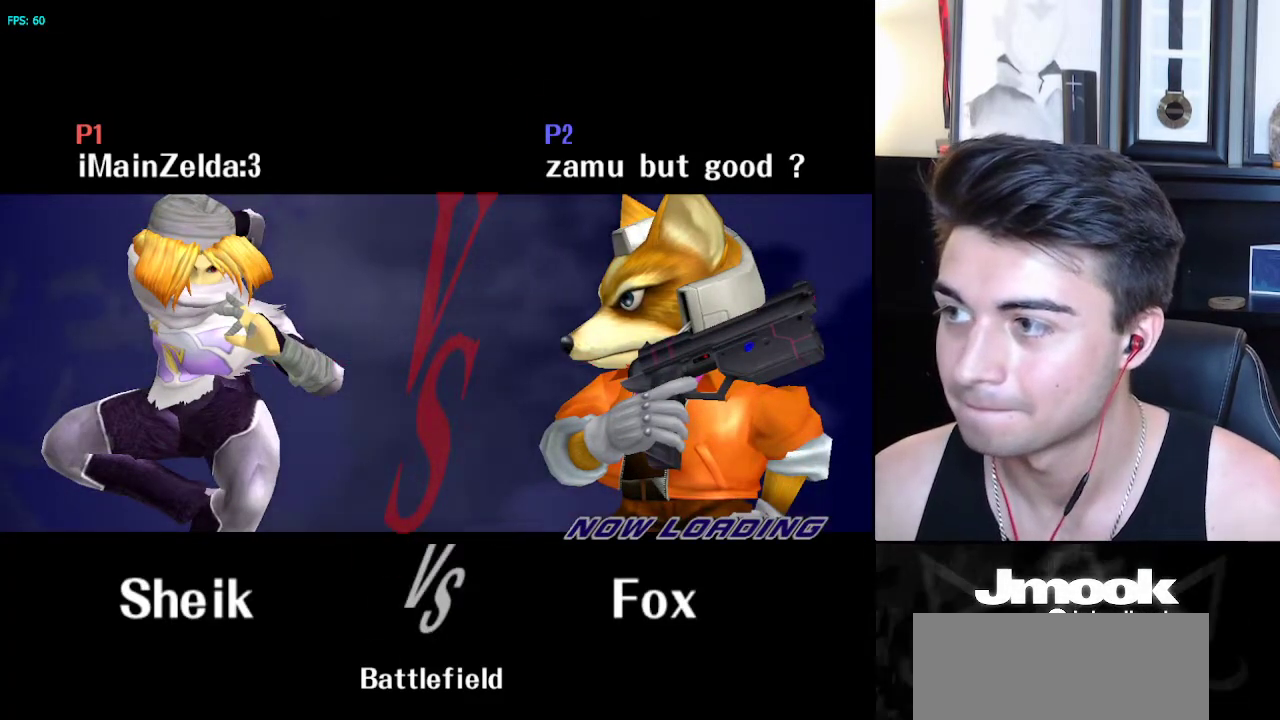
{"buttons": [], "left_stick": "center", "right_stick": "center", "events": []}
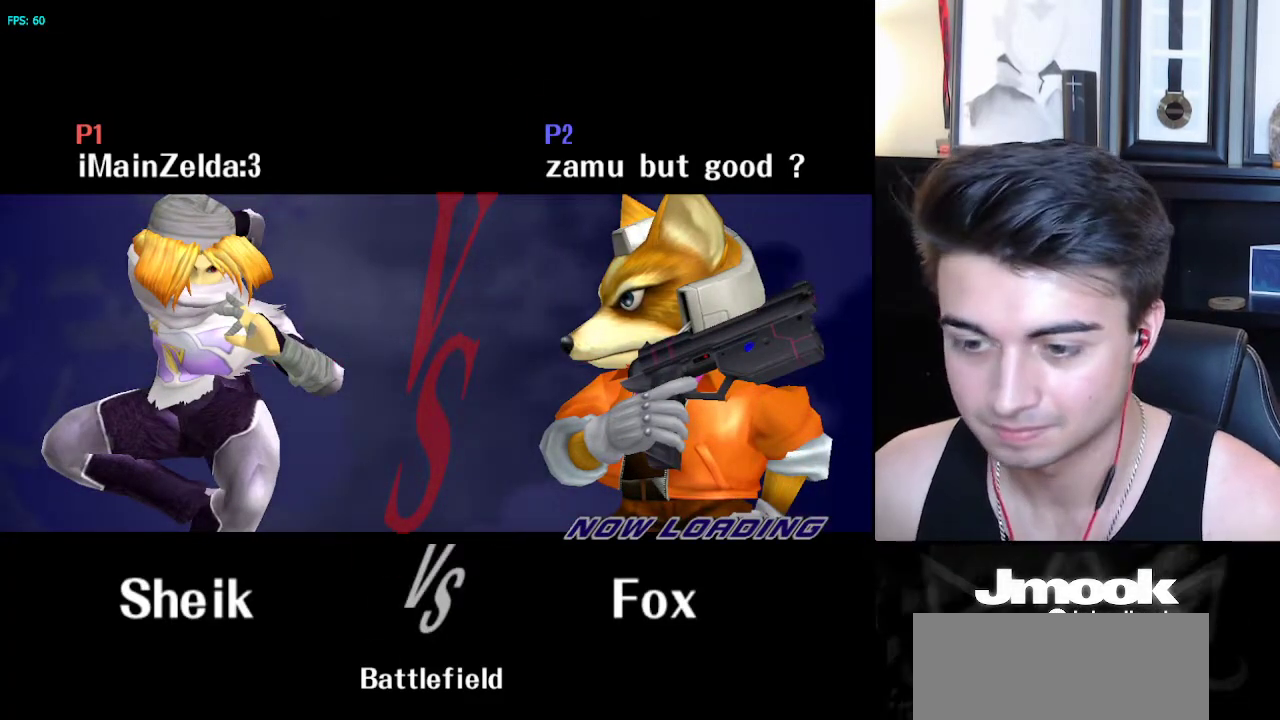
{"buttons": [], "left_stick": "center", "right_stick": "center", "events": []}
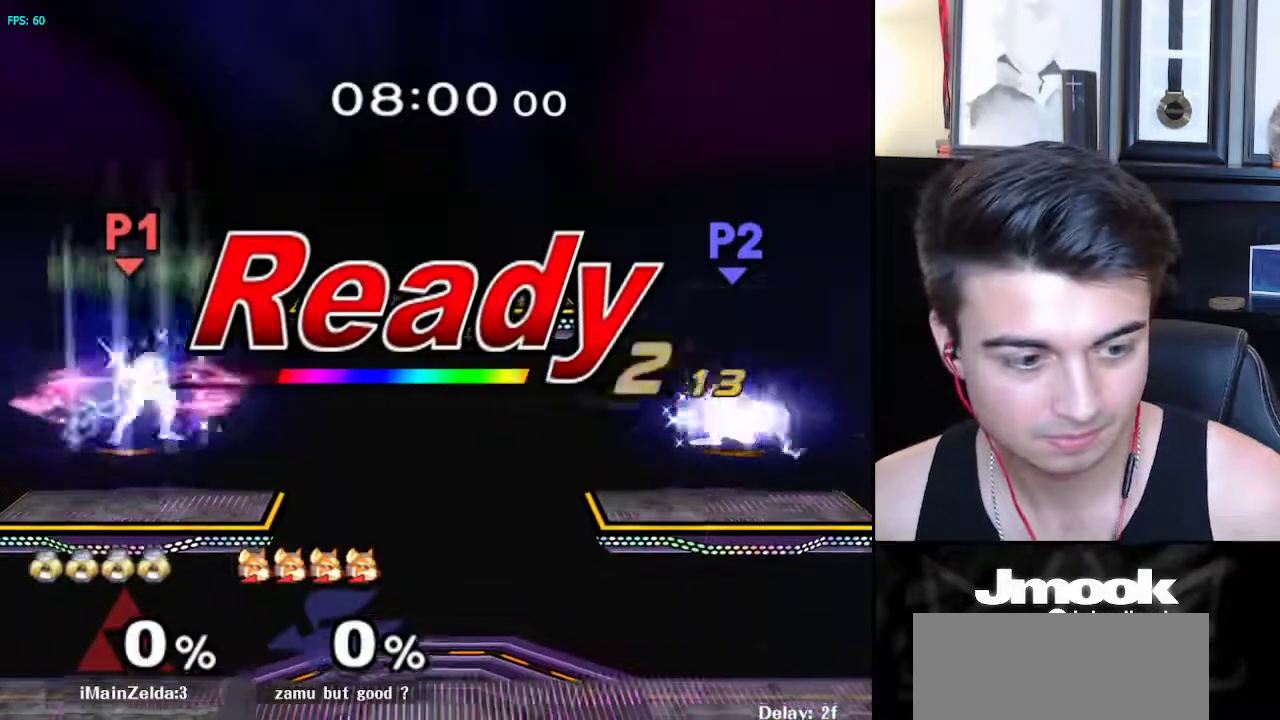
{"buttons": [], "left_stick": "center", "right_stick": "center", "events": []}
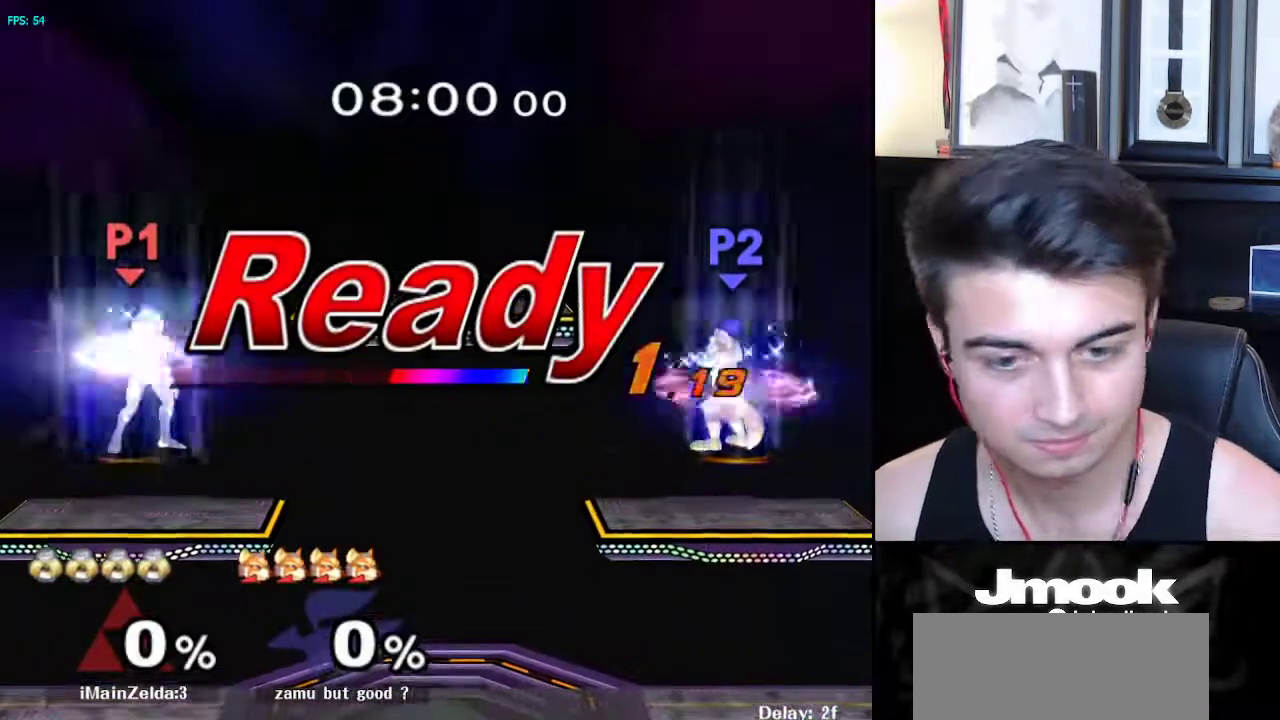
{"buttons": [], "left_stick": "center", "right_stick": "center", "events": []}
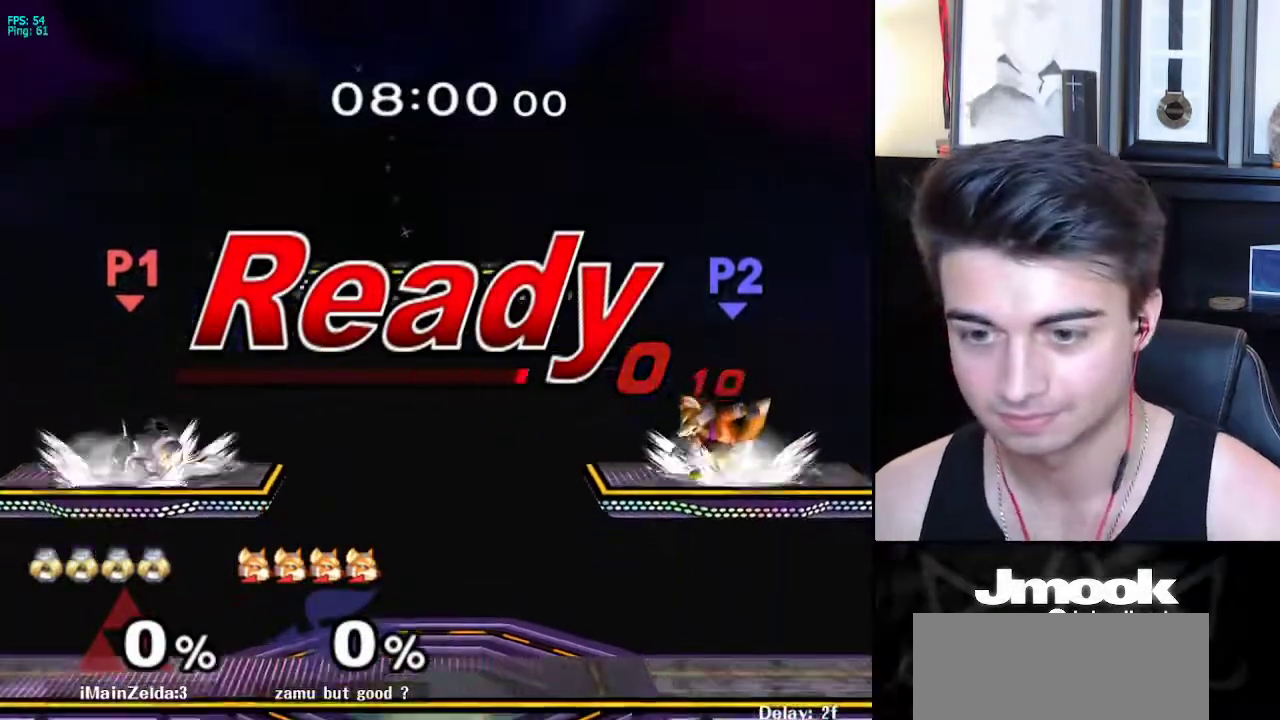
{"buttons": ["B"], "left_stick": "center", "right_stick": "center", "events": [[83, "B", "down"]]}
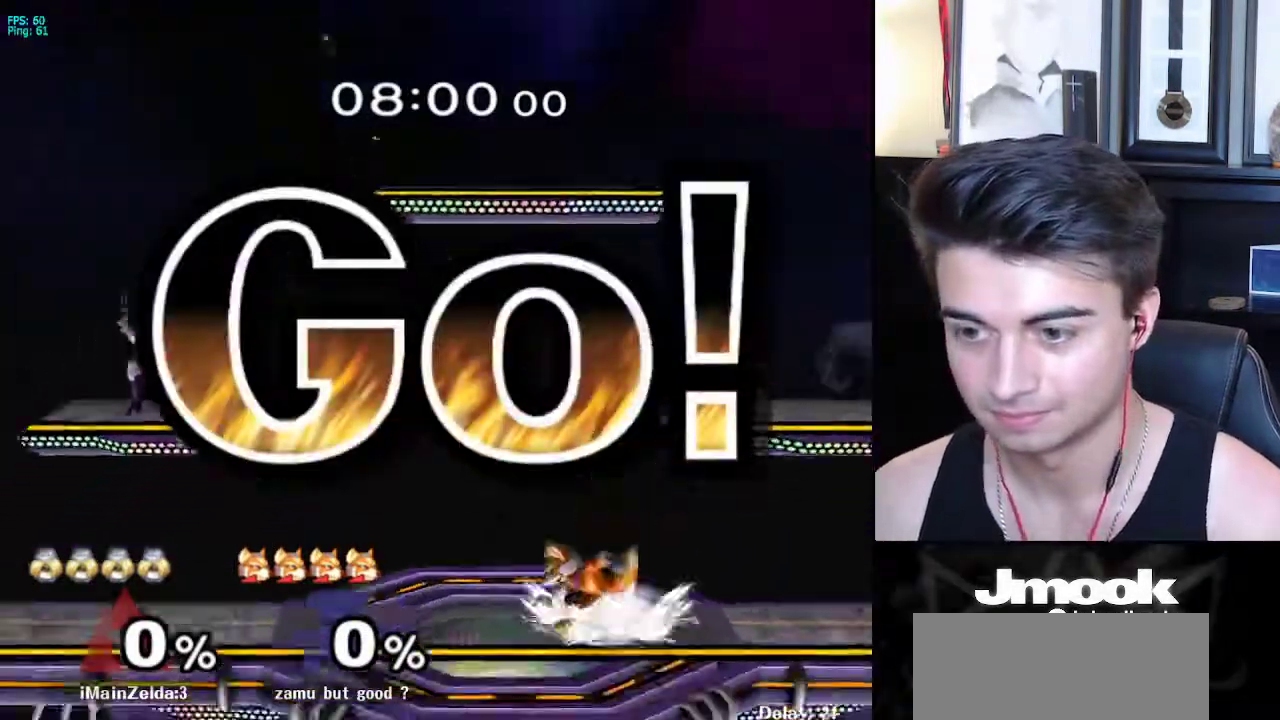
{"buttons": ["L1"], "left_stick": "down", "right_stick": "right", "events": [[67, "Z", "down"], [133, "B", "up"], [150, "Z", "up"], [183, "left_stick", "left"], [233, "L1", "down"], [233, "left_stick", "down-left"], [317, "L1", "up"], [350, "left_stick", "center"], [433, "left_stick", "down"], [433, "right_stick", "right"], [500, "L1", "down"]]}
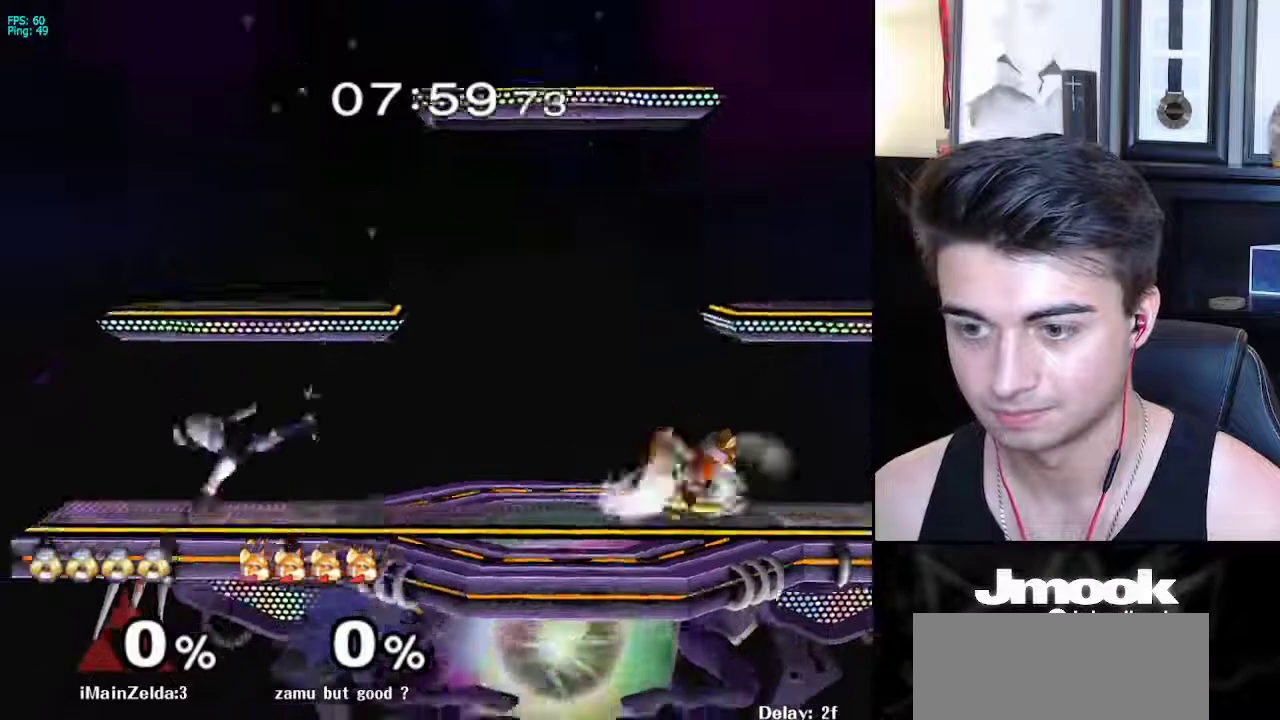
{"buttons": [], "left_stick": "right", "right_stick": "center", "events": [[17, "right_stick", "center"], [67, "left_stick", "center"], [83, "L1", "up"], [183, "left_stick", "left"], [250, "left_stick", "right"], [317, "left_stick", "left"], [400, "left_stick", "right"]]}
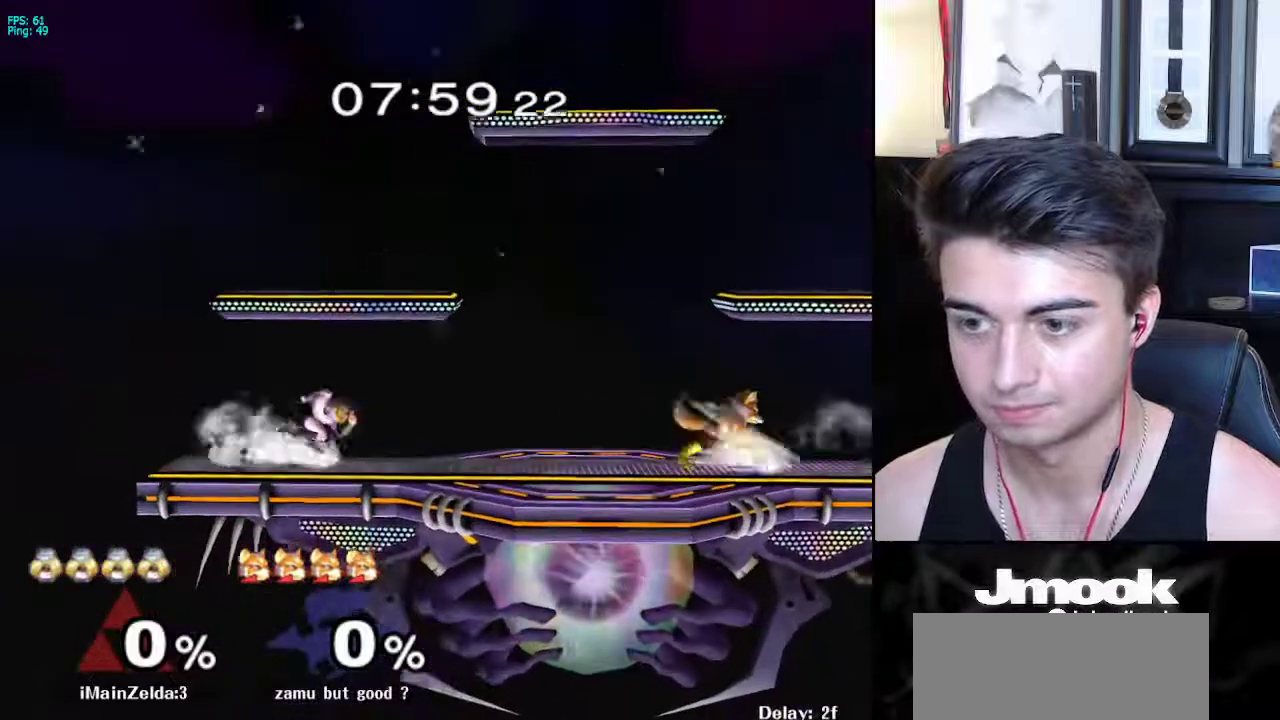
{"buttons": [], "left_stick": "right", "right_stick": "center", "events": [[83, "X", "down"], [133, "left_stick", "down-left"], [150, "R1", "down"], [183, "X", "up"], [233, "left_stick", "center"], [283, "R1", "up"], [350, "left_stick", "left"], [433, "left_stick", "right"]]}
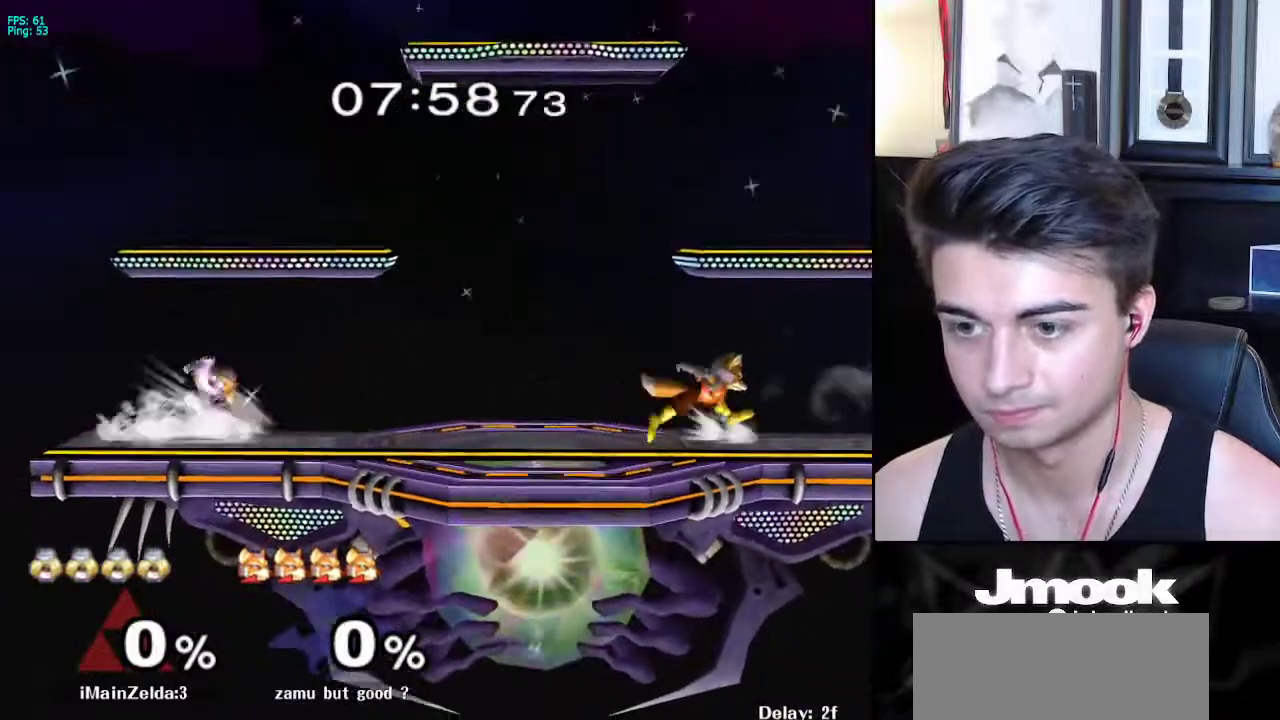
{"buttons": [], "left_stick": "down", "right_stick": "right", "events": [[67, "left_stick", "left"], [133, "left_stick", "right"], [200, "left_stick", "center"], [483, "left_stick", "down"], [500, "right_stick", "right"]]}
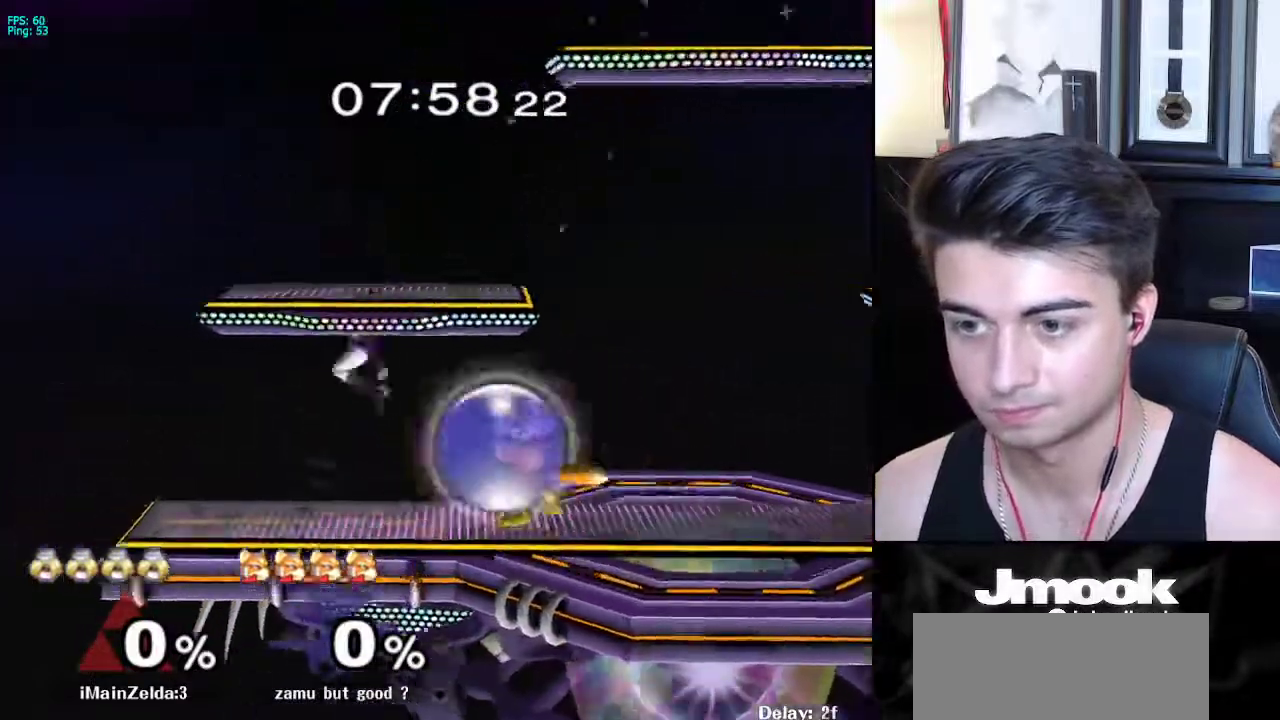
{"buttons": [], "left_stick": "center", "right_stick": "center", "events": [[100, "L1", "down"], [133, "left_stick", "center"], [133, "right_stick", "center"], [233, "L1", "up"], [367, "left_stick", "left"], [450, "left_stick", "center"]]}
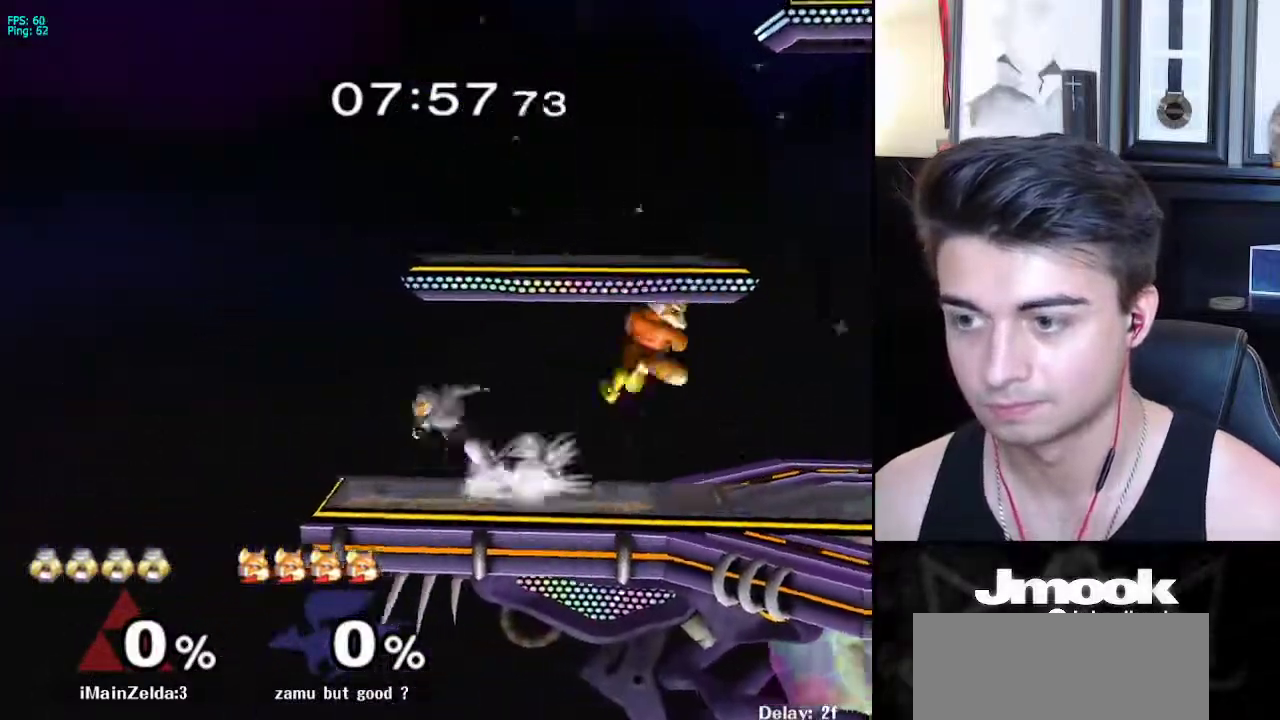
{"buttons": [], "left_stick": "center", "right_stick": "center", "events": [[50, "left_stick", "right"], [100, "X", "down"], [117, "Z", "down"], [133, "left_stick", "center"], [200, "X", "up"], [200, "Z", "up"]]}
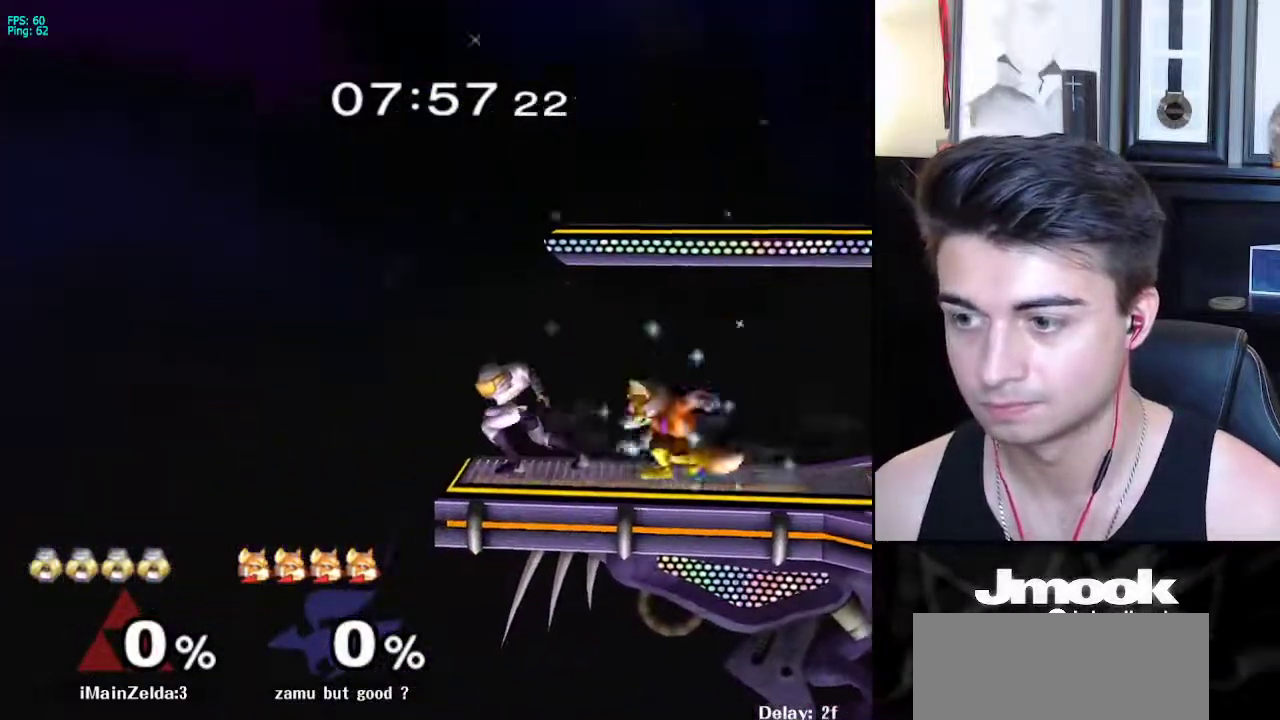
{"buttons": ["L1"], "left_stick": "right", "right_stick": "center", "events": [[117, "left_stick", "right"], [150, "L1", "down"]]}
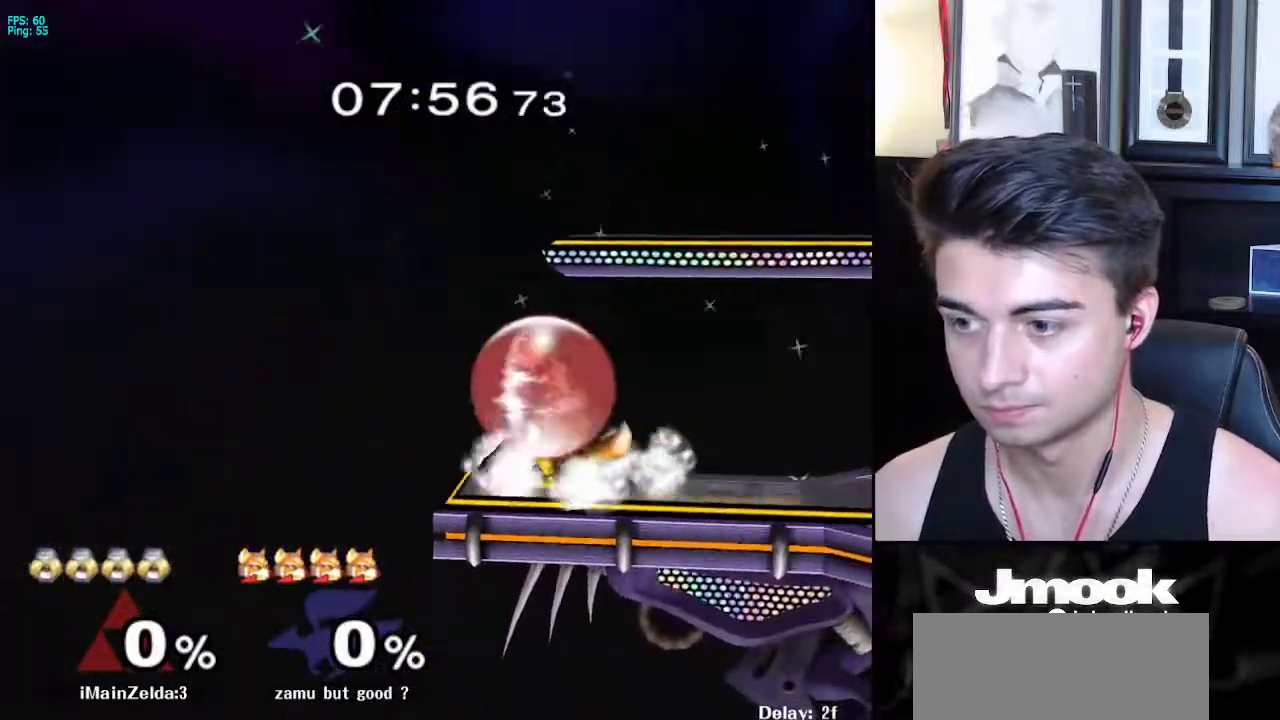
{"buttons": [], "left_stick": "center", "right_stick": "center", "events": [[67, "right_stick", "right"], [450, "right_stick", "center"], [500, "L1", "up"], [500, "left_stick", "center"]]}
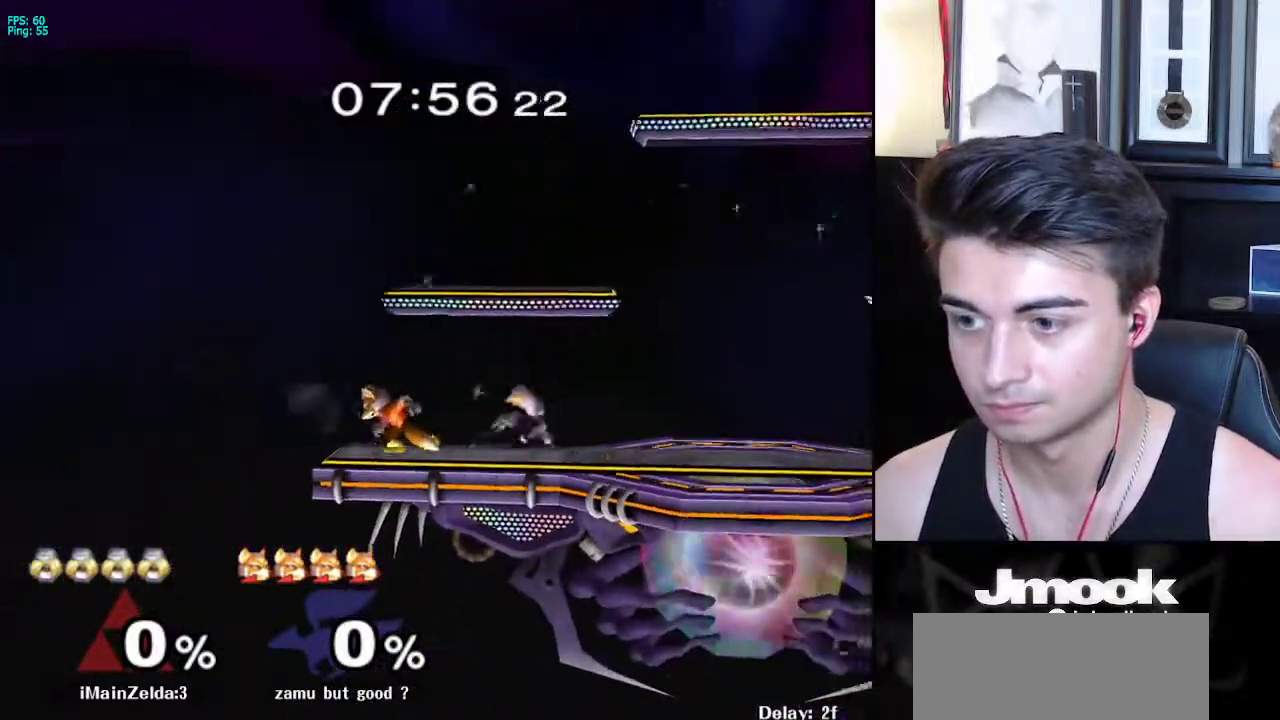
{"buttons": [], "left_stick": "up-left", "right_stick": "center", "events": [[217, "left_stick", "right"], [267, "X", "down"], [300, "X", "up"], [350, "left_stick", "center"], [500, "left_stick", "up-left"]]}
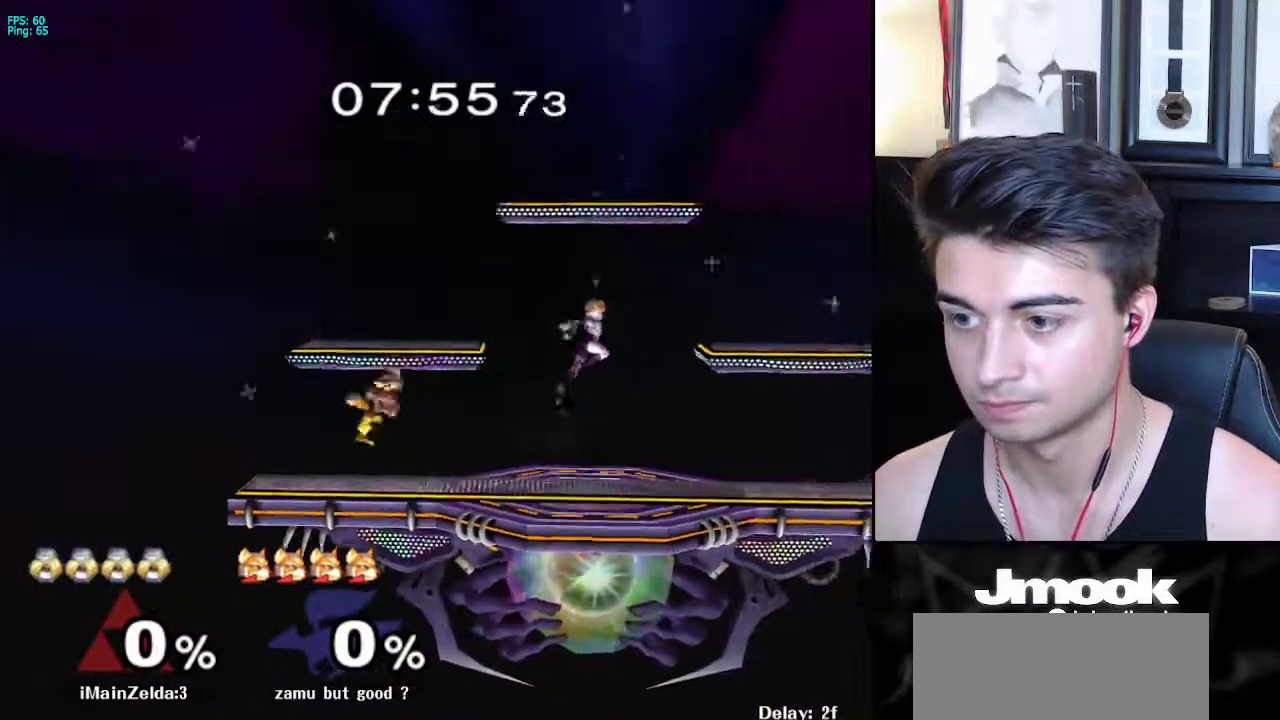
{"buttons": ["B"], "left_stick": "center", "right_stick": "center", "events": [[83, "left_stick", "center"], [133, "left_stick", "down"], [250, "left_stick", "center"], [267, "B", "down"]]}
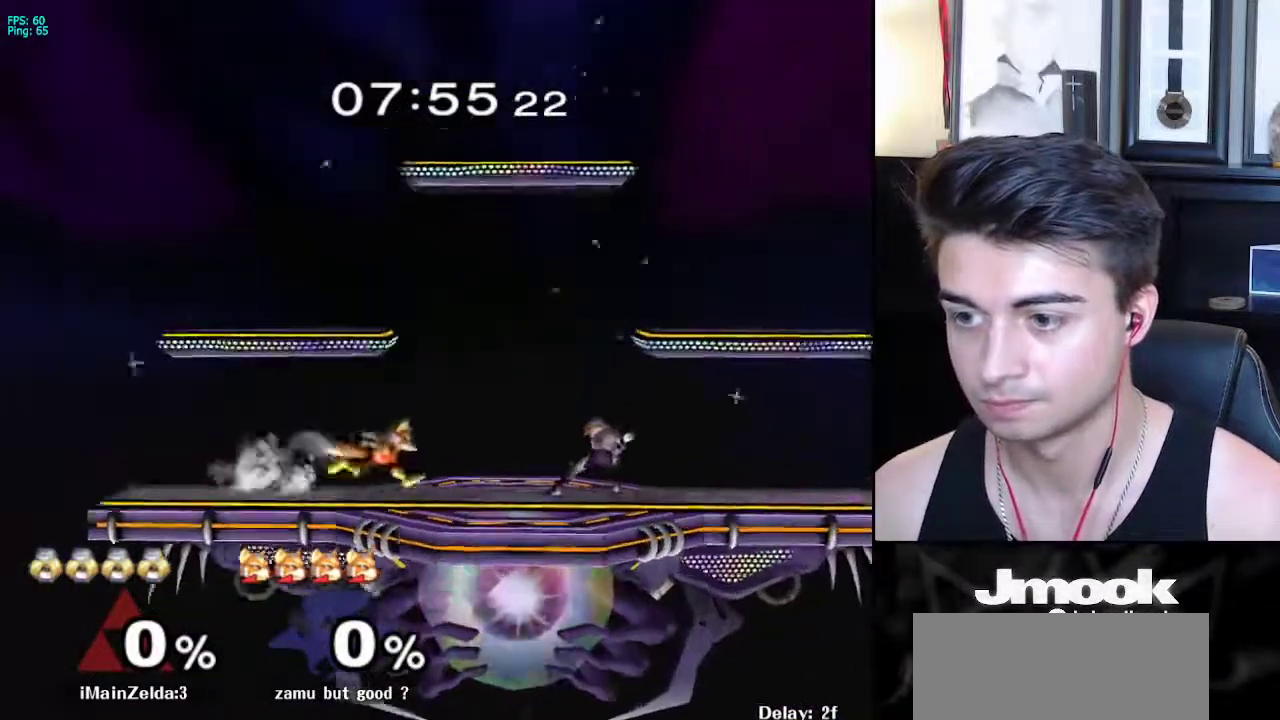
{"buttons": [], "left_stick": "down-right", "right_stick": "center", "events": [[67, "Z", "down"], [183, "Z", "up"], [183, "left_stick", "up"], [217, "A", "down"], [217, "B", "up"], [283, "left_stick", "down-right"], [317, "A", "up"]]}
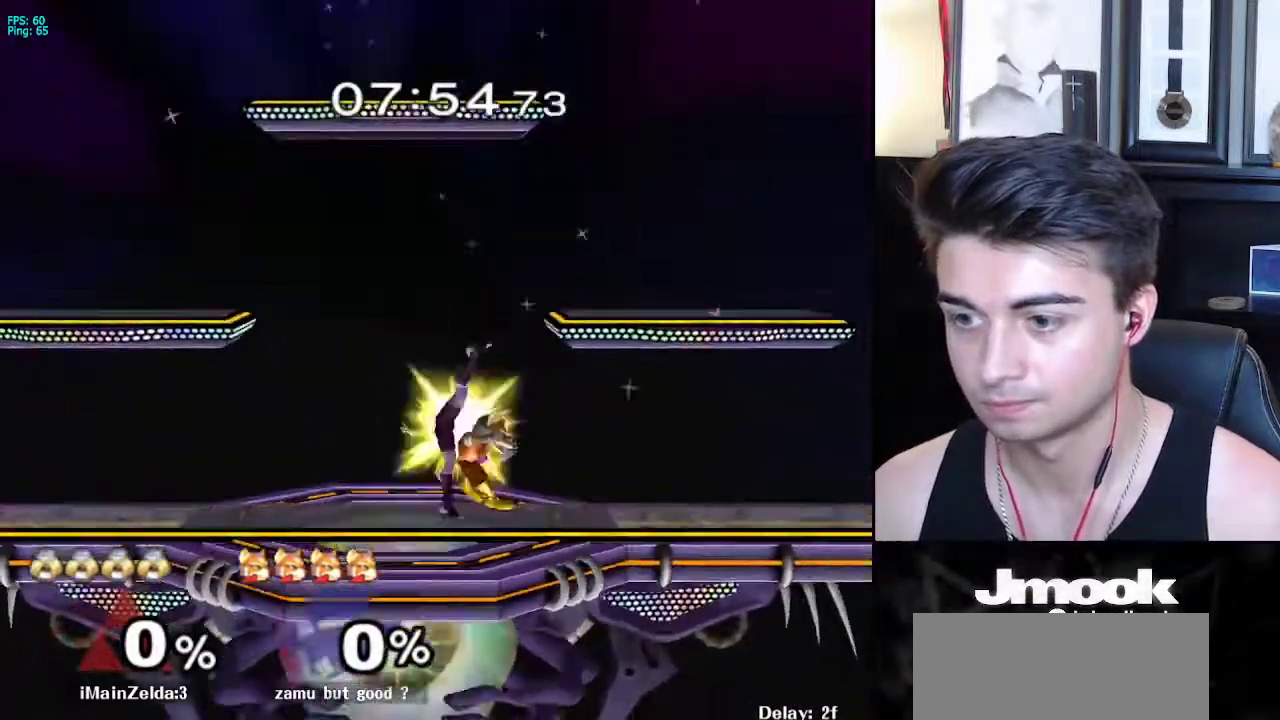
{"buttons": ["L1", "Z"], "left_stick": "down-right", "right_stick": "down", "events": [[100, "L1", "down"], [200, "Z", "down"], [267, "Z", "up"], [333, "Z", "down"], [433, "right_stick", "down"]]}
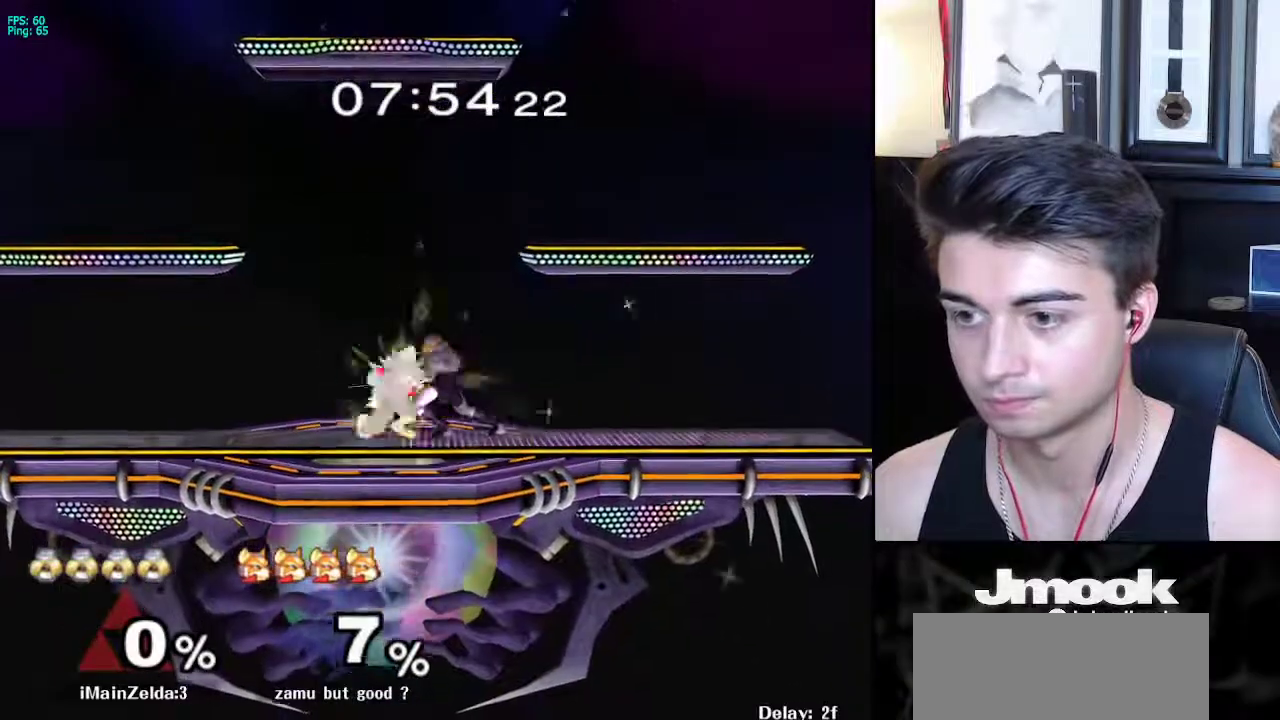
{"buttons": [], "left_stick": "center", "right_stick": "down", "events": [[17, "Z", "up"], [183, "left_stick", "center"], [200, "L1", "up"]]}
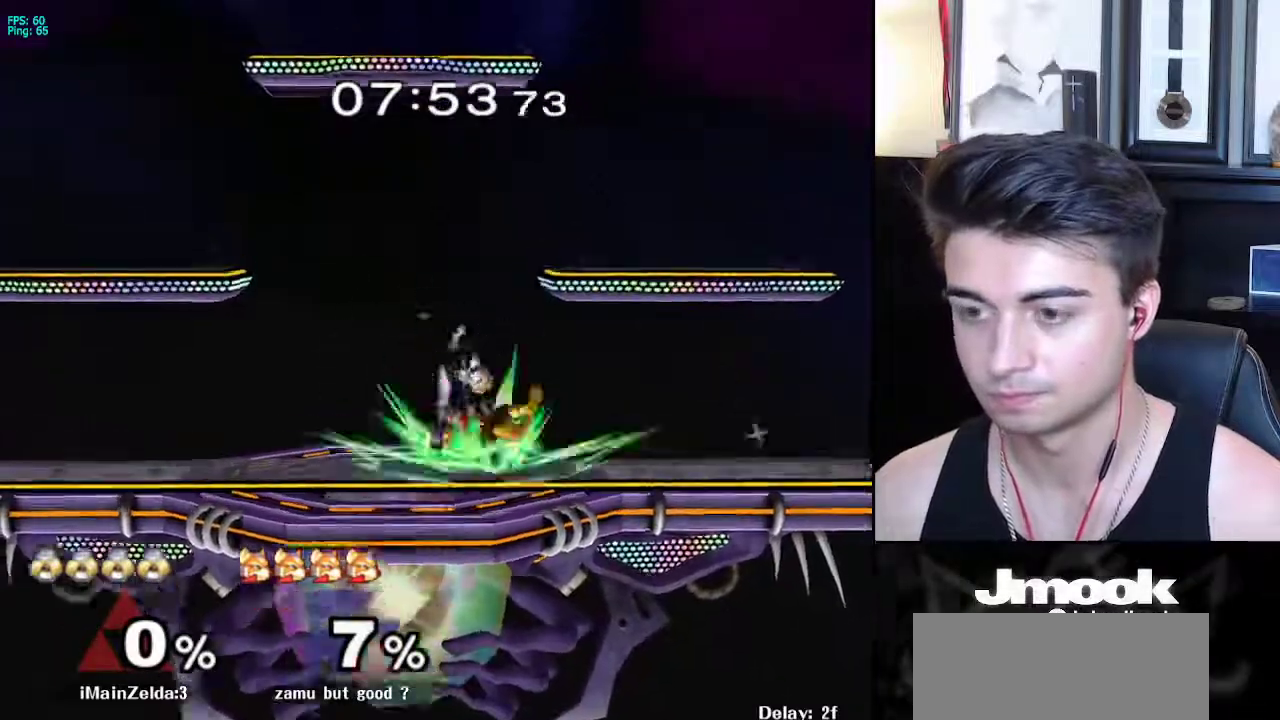
{"buttons": [], "left_stick": "center", "right_stick": "center", "events": [[183, "right_stick", "center"]]}
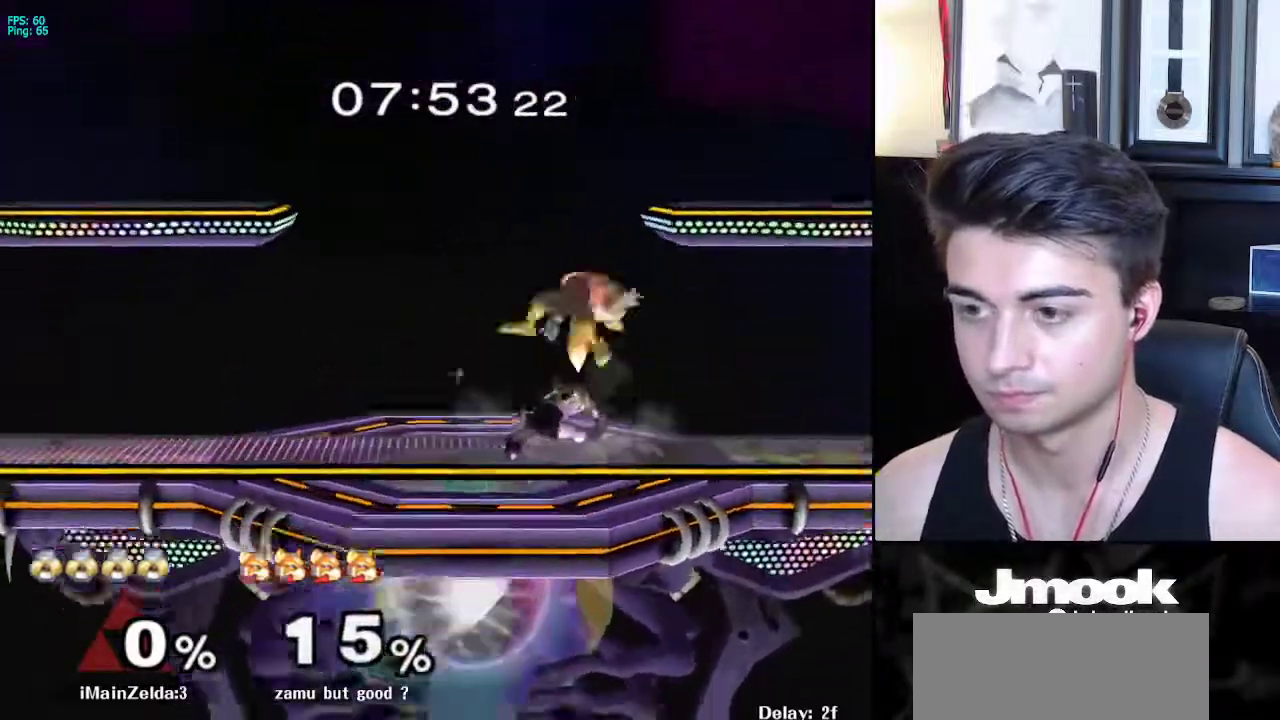
{"buttons": [], "left_stick": "center", "right_stick": "center", "events": [[283, "left_stick", "right"], [467, "left_stick", "center"]]}